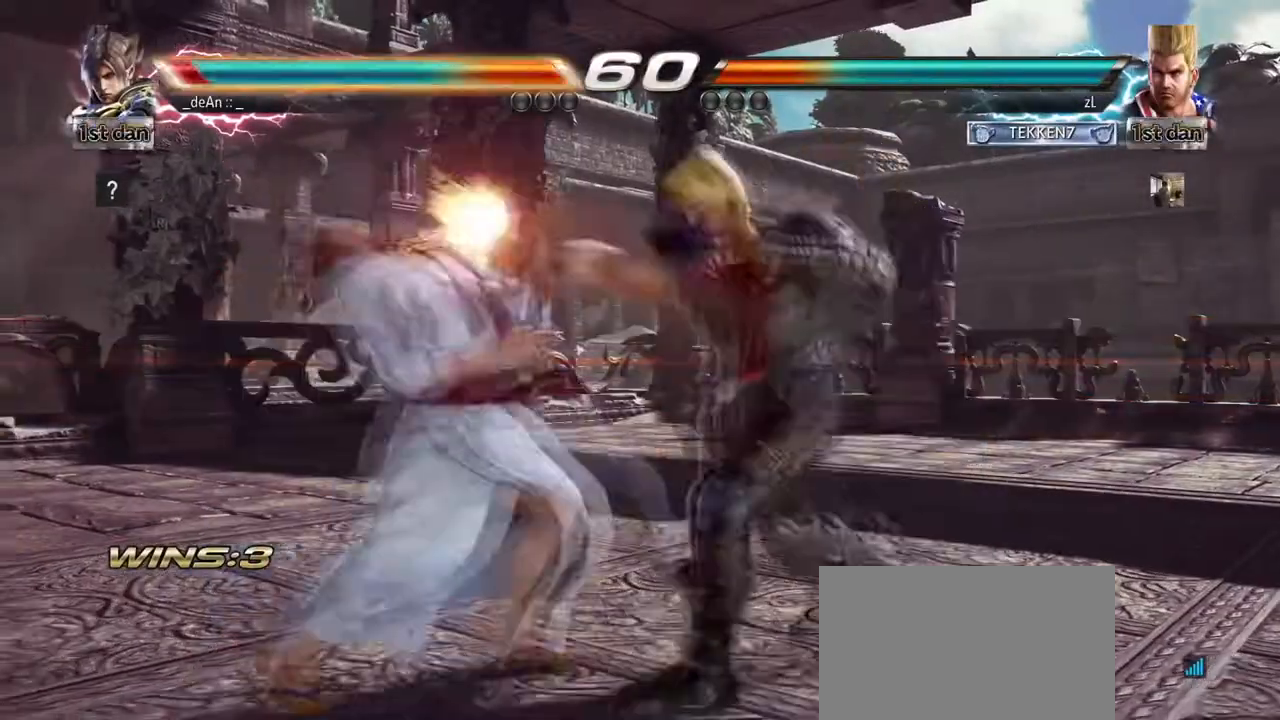
Gameplay with a controller (arcade stick); each line is a JSON object with the inputs held at the frame after it. "events" lists button and stick changes between this image and that frame as [ms after this image, input, new state], when the widget could be followed in between. Not read: L3 R3.
{"buttons": [], "left_stick": "left", "events": [[334, "left_stick", "left"]]}
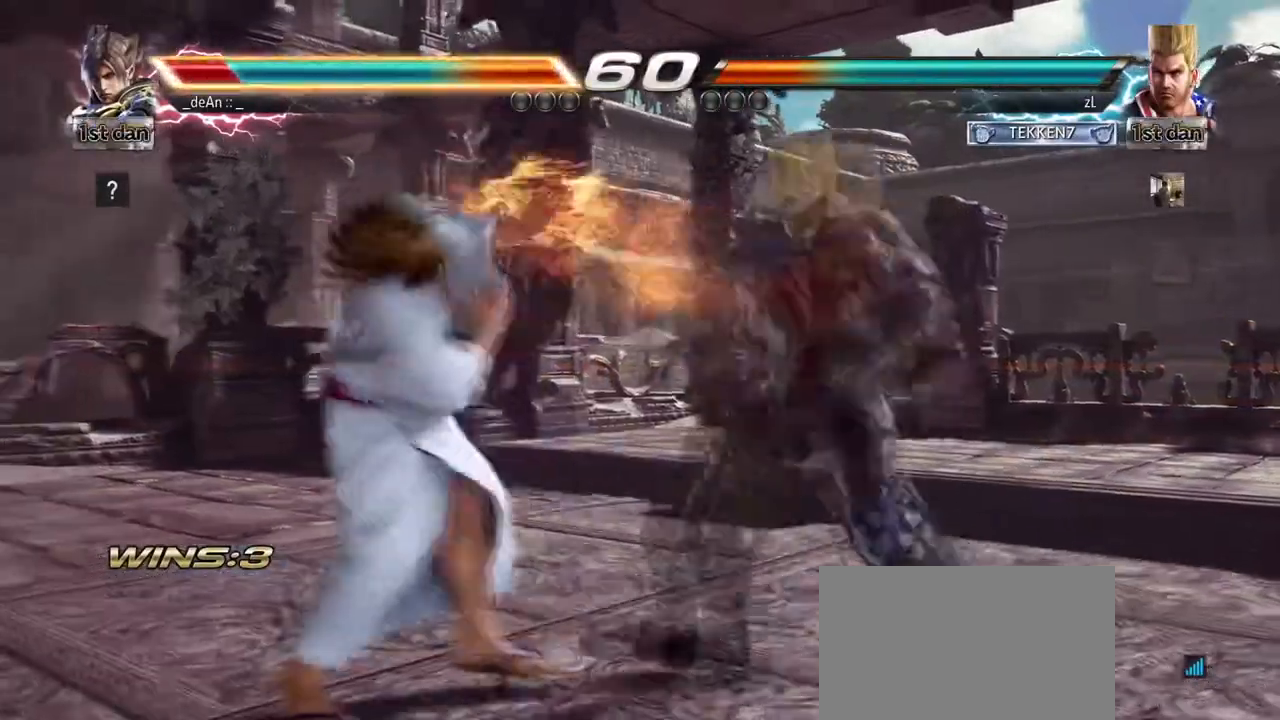
{"buttons": [], "left_stick": "center", "events": [[459, "left_stick", "center"]]}
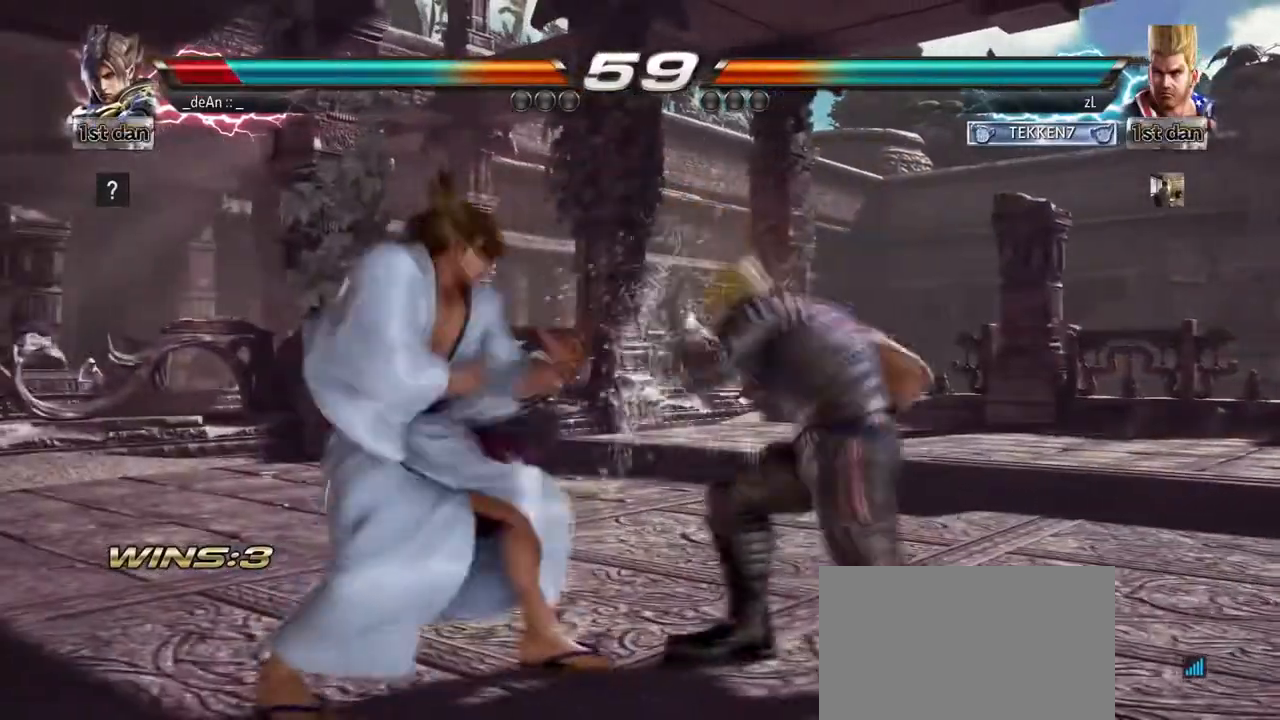
{"buttons": [], "left_stick": "down", "events": [[42, "SQUARE", "down"], [209, "SQUARE", "up"], [376, "left_stick", "down"], [418, "SQUARE", "down"], [418, "TRIANGLE", "down"], [501, "SQUARE", "up"], [501, "TRIANGLE", "up"]]}
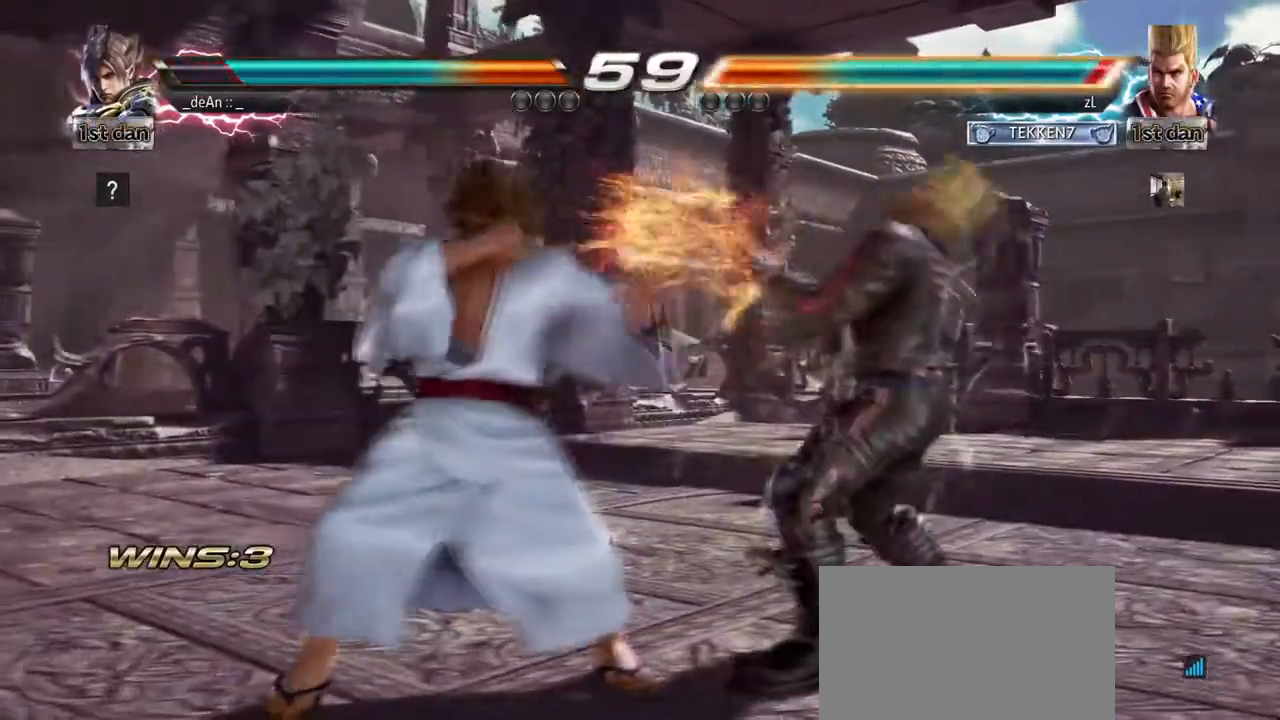
{"buttons": [], "left_stick": "center", "events": [[83, "left_stick", "center"]]}
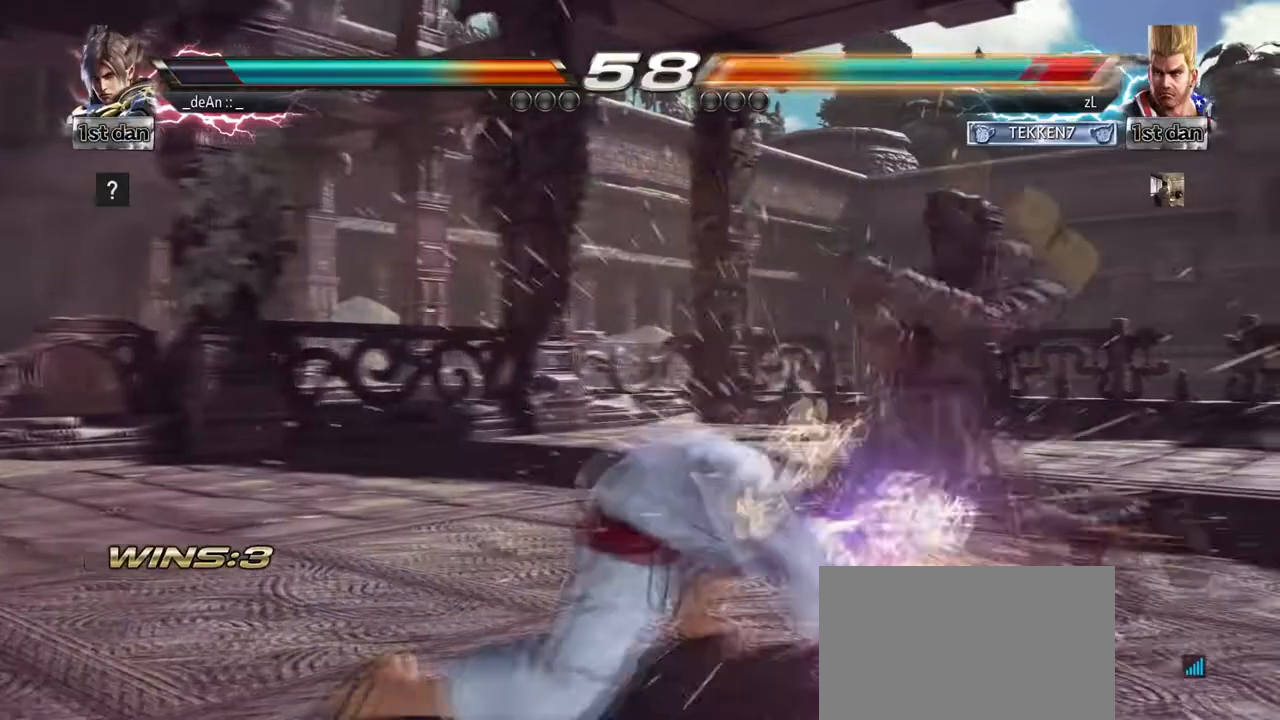
{"buttons": [], "left_stick": "right", "events": [[459, "left_stick", "right"]]}